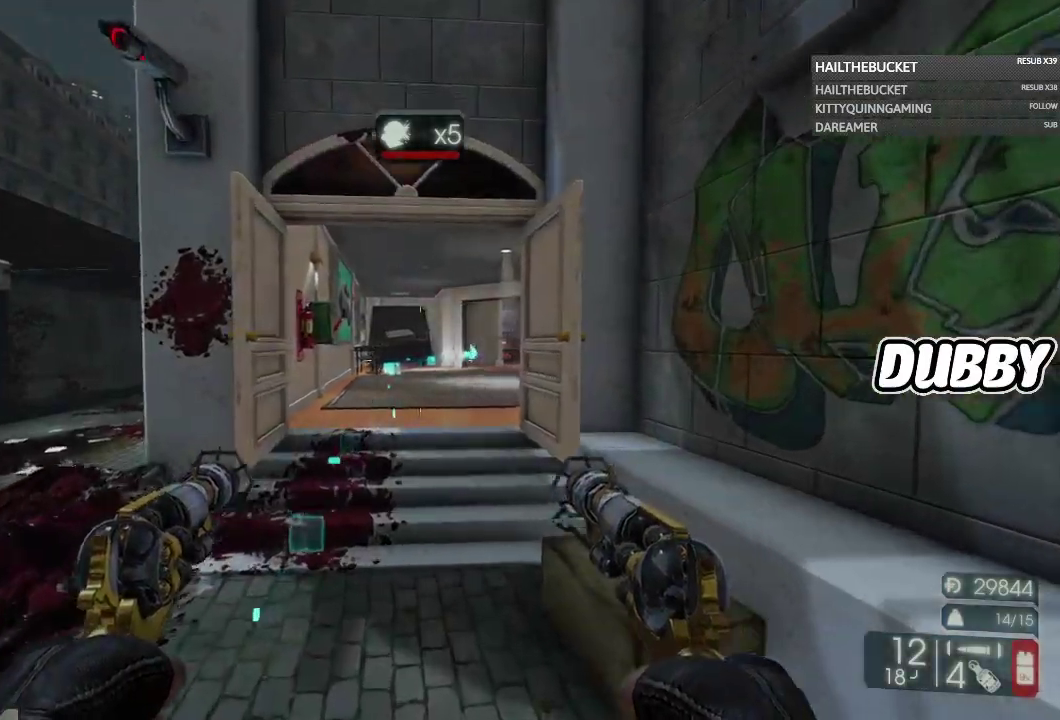
Gameplay with a controller (Xbox layout); each line is a JSON object with the inputs held at the frame after it. "events" lists button and stick changes between this image and that frame as [ms after this image, input, new state], when the widget could be followed in between.
{"buttons": [], "left_stick": "up", "right_stick": "center"}
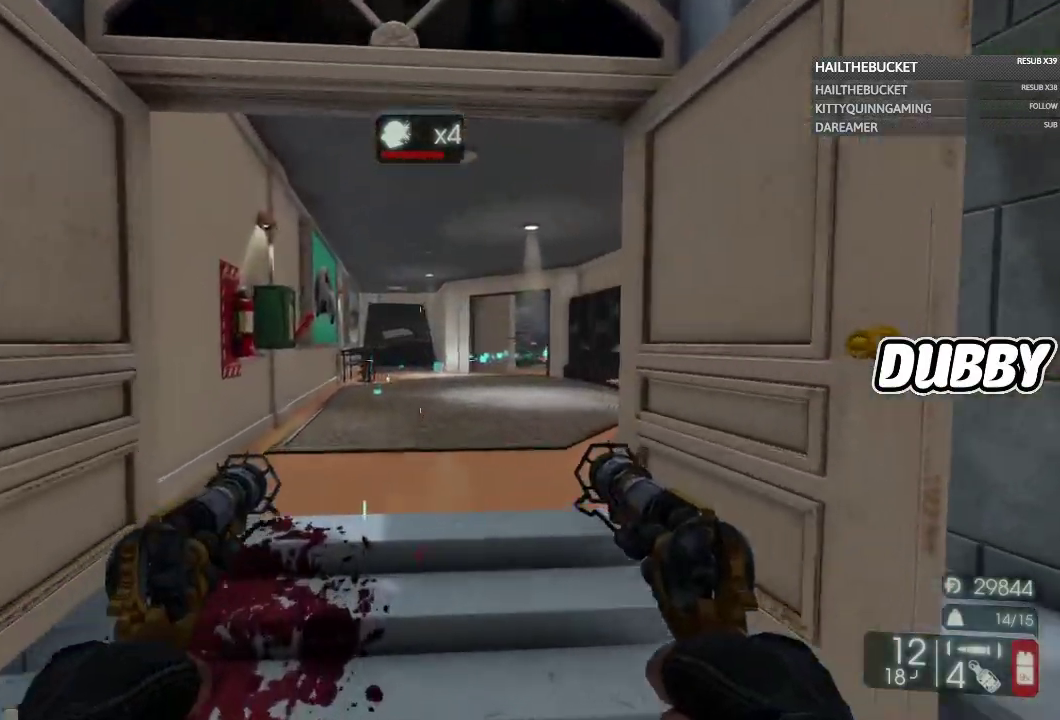
{"buttons": [], "left_stick": "up", "right_stick": "up-right"}
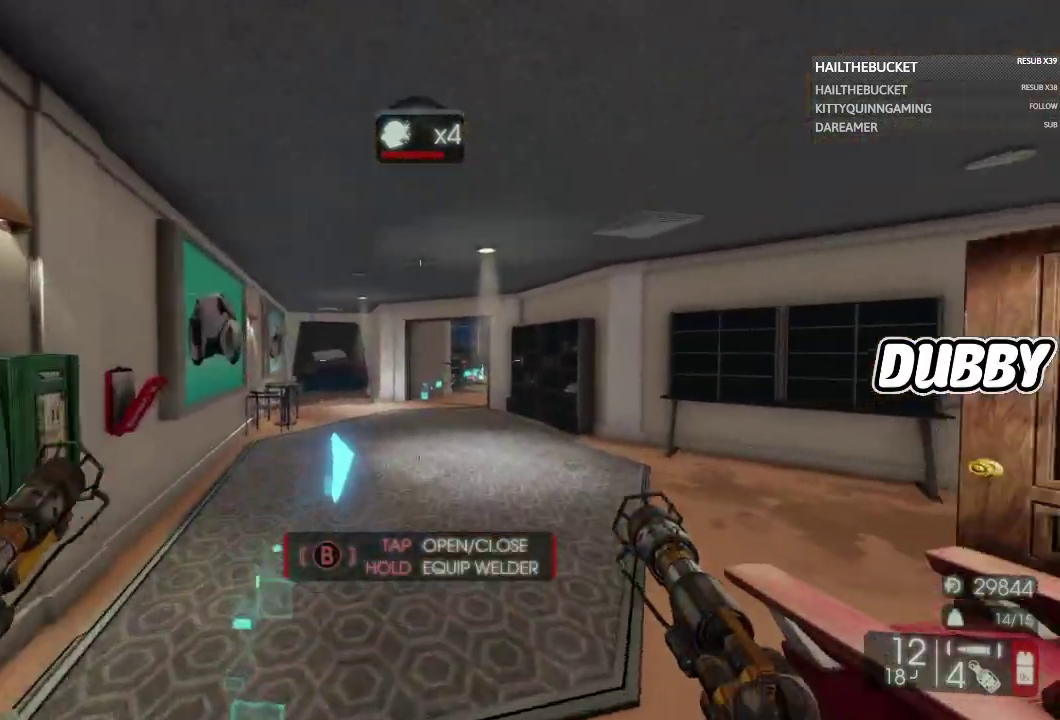
{"buttons": ["X"], "left_stick": "up", "right_stick": "center"}
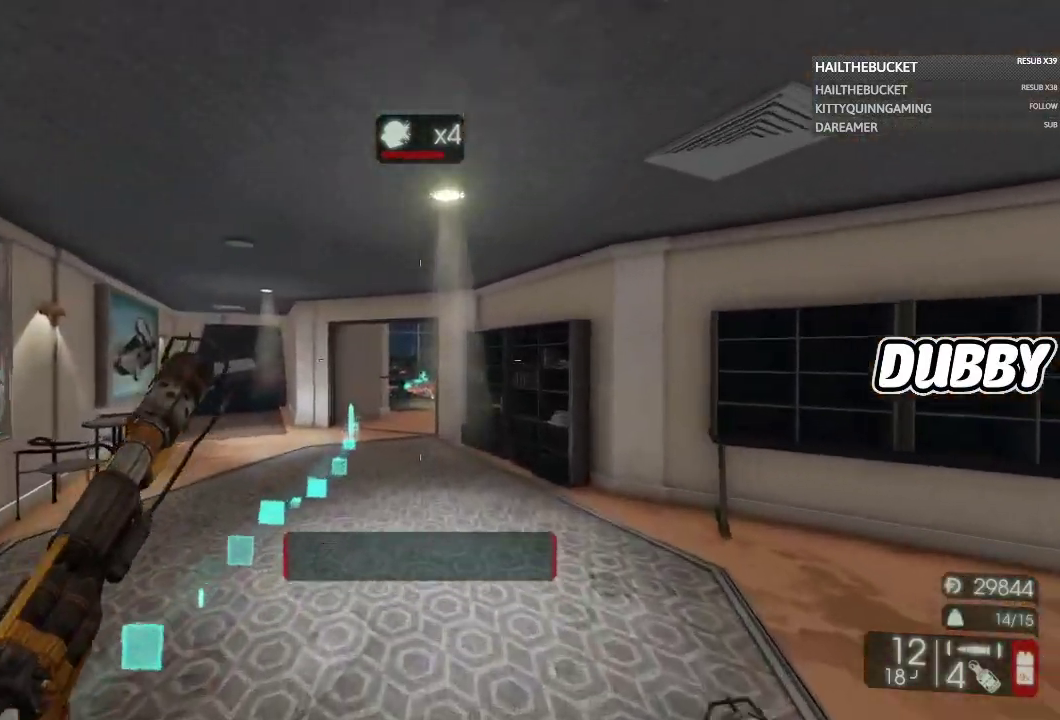
{"buttons": [], "left_stick": "up", "right_stick": "center", "events": [[333, "X", "up"]]}
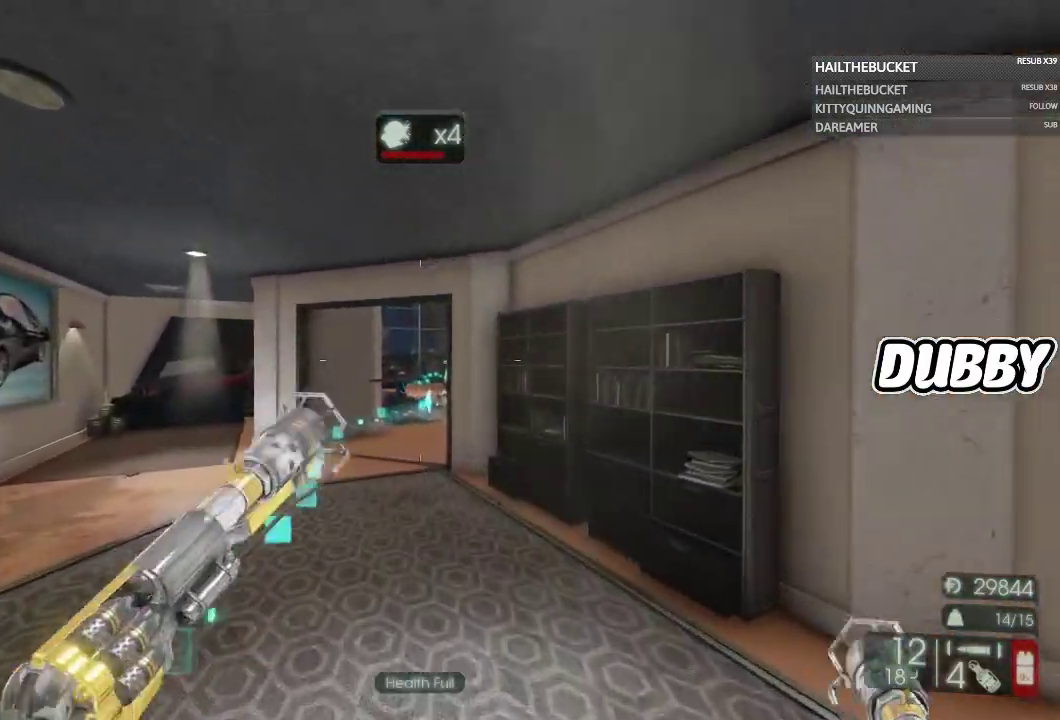
{"buttons": [], "left_stick": "up-left", "right_stick": "center"}
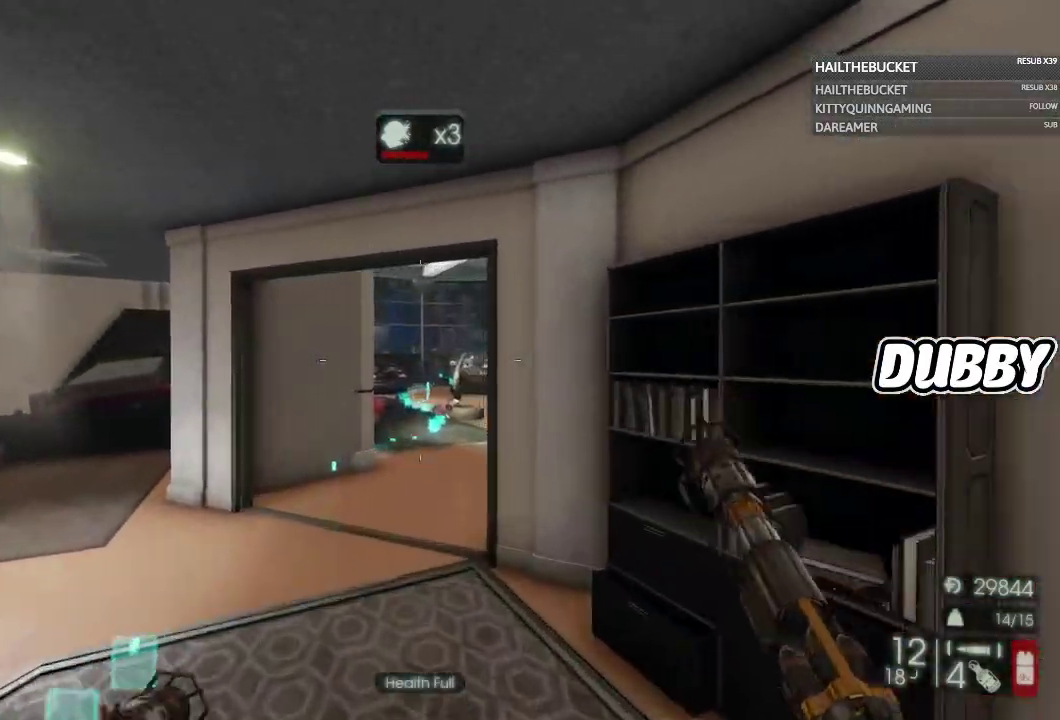
{"buttons": [], "left_stick": "up", "right_stick": "center"}
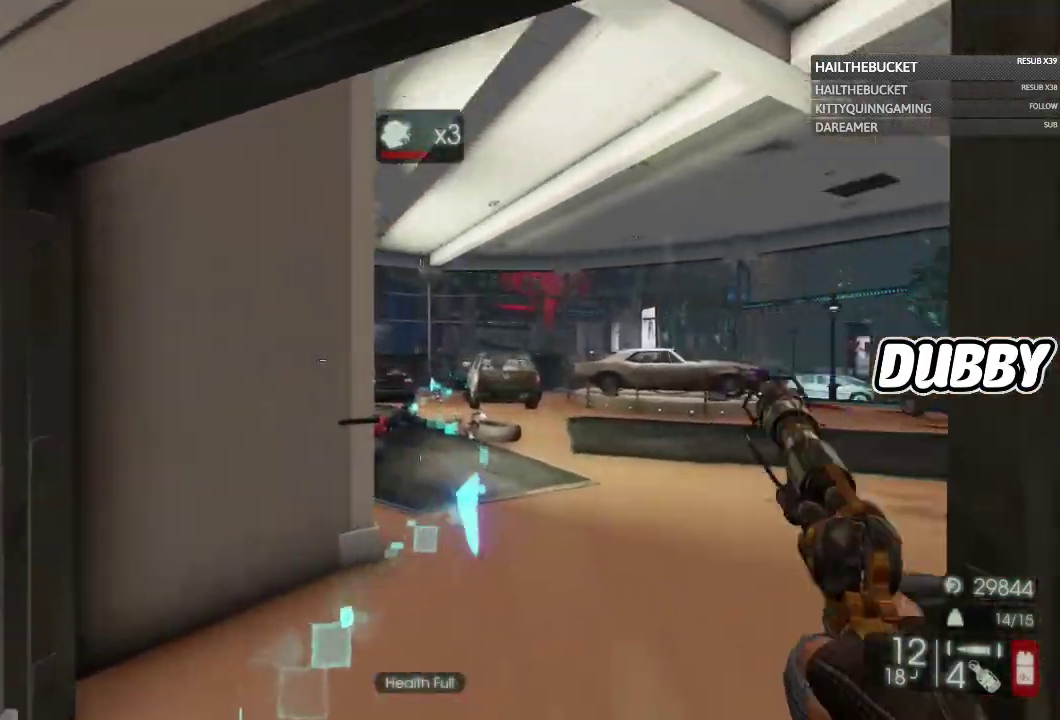
{"buttons": [], "left_stick": "up", "right_stick": "center"}
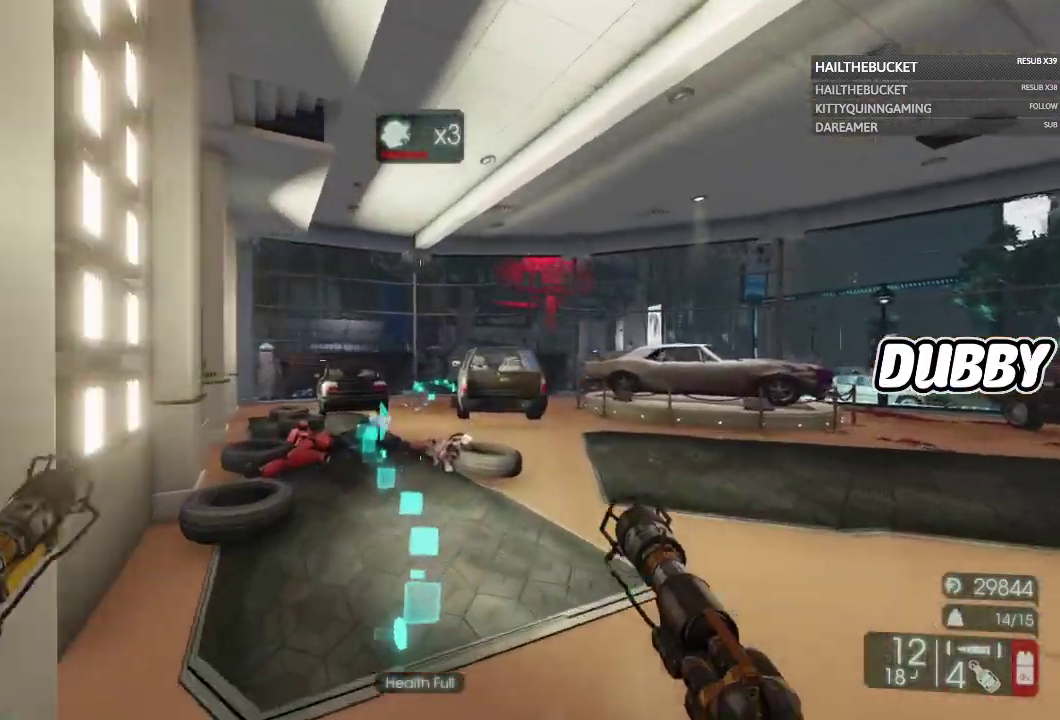
{"buttons": [], "left_stick": "up", "right_stick": "center"}
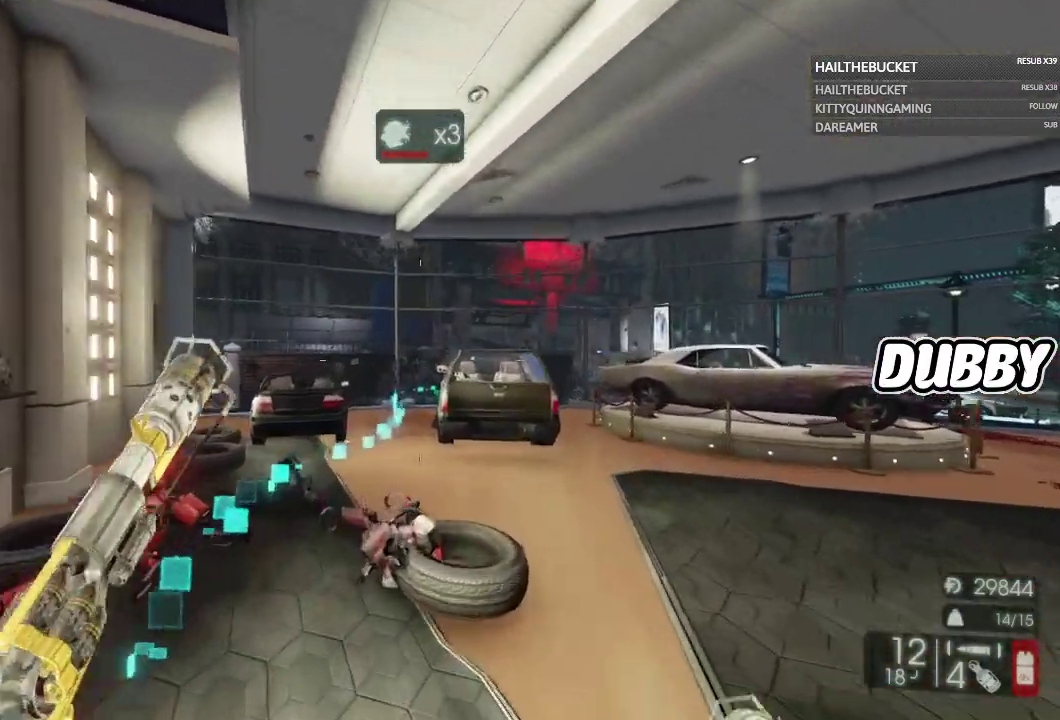
{"buttons": [], "left_stick": "up", "right_stick": "center"}
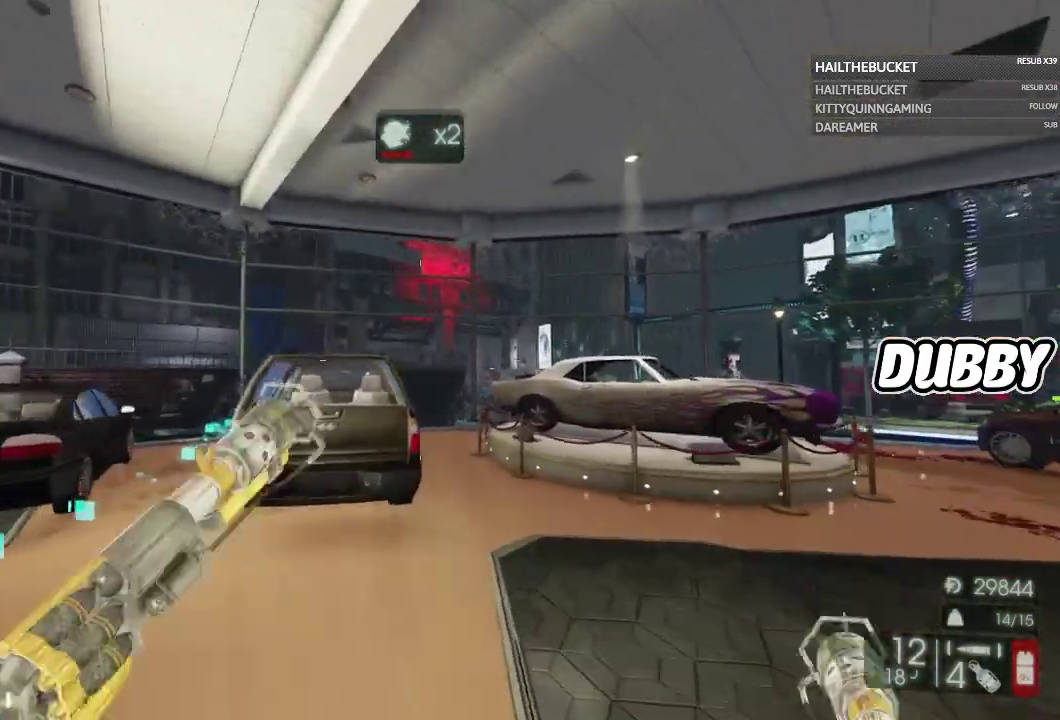
{"buttons": [], "left_stick": "up", "right_stick": "center"}
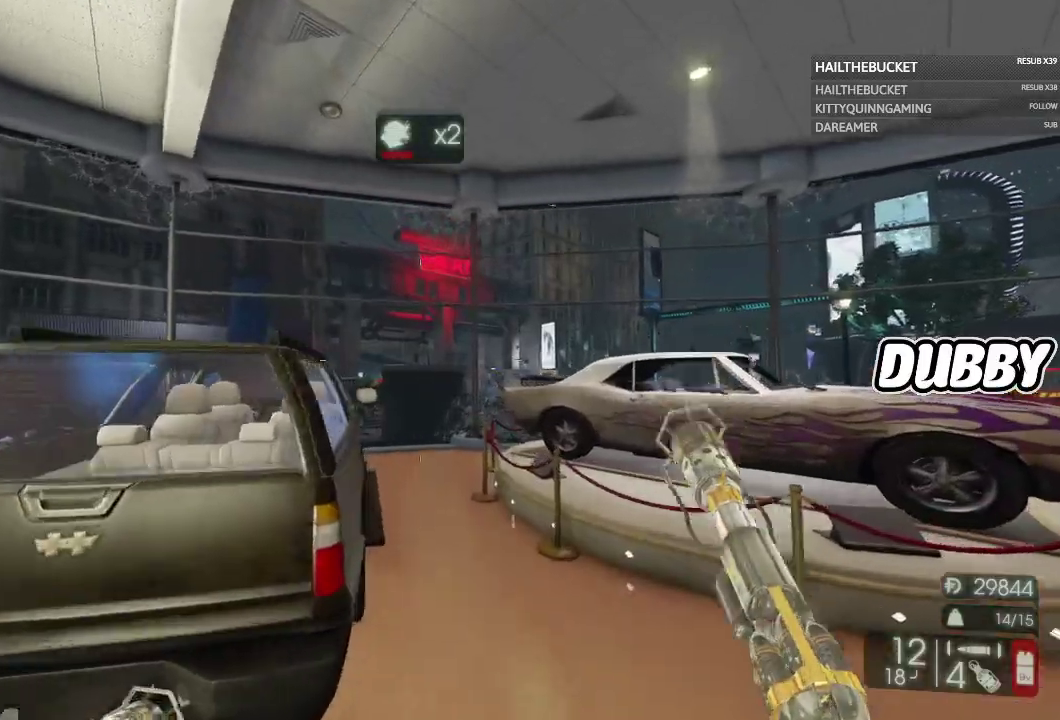
{"buttons": [], "left_stick": "up", "right_stick": "center"}
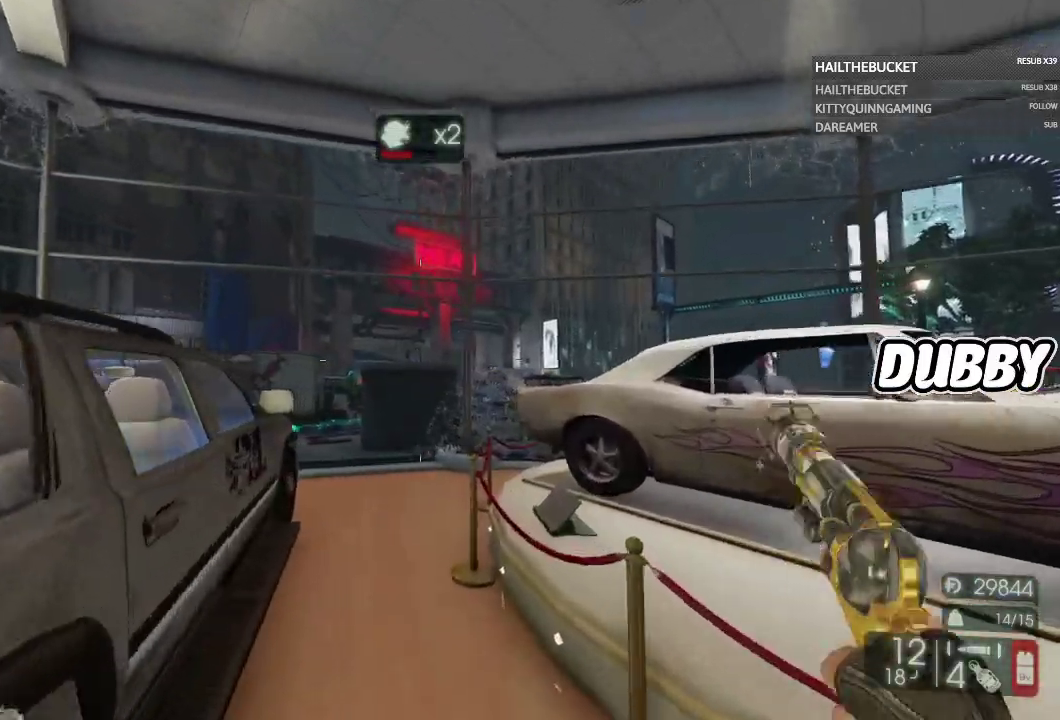
{"buttons": [], "left_stick": "up-left", "right_stick": "center"}
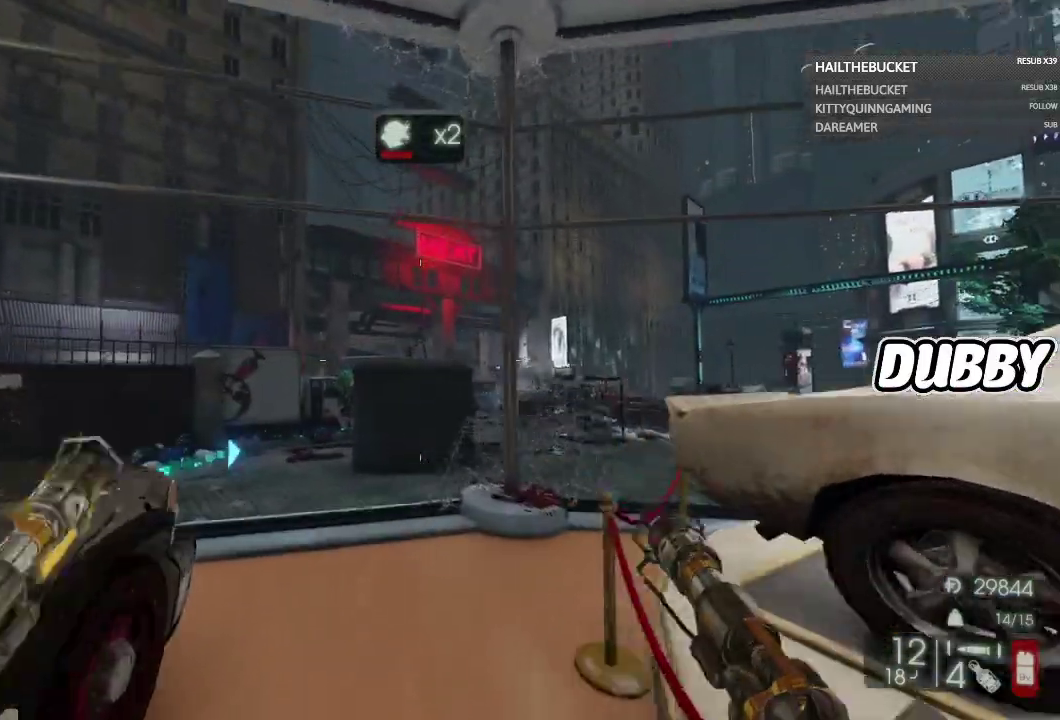
{"buttons": [], "left_stick": "up", "right_stick": "center"}
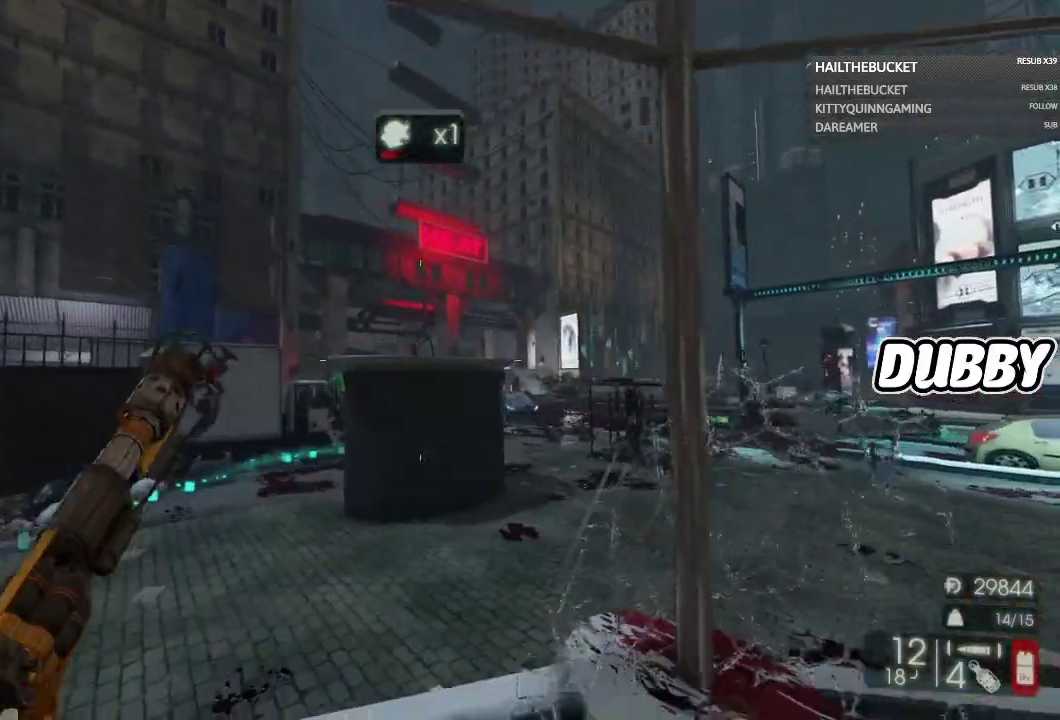
{"buttons": [], "left_stick": "up", "right_stick": "up-right"}
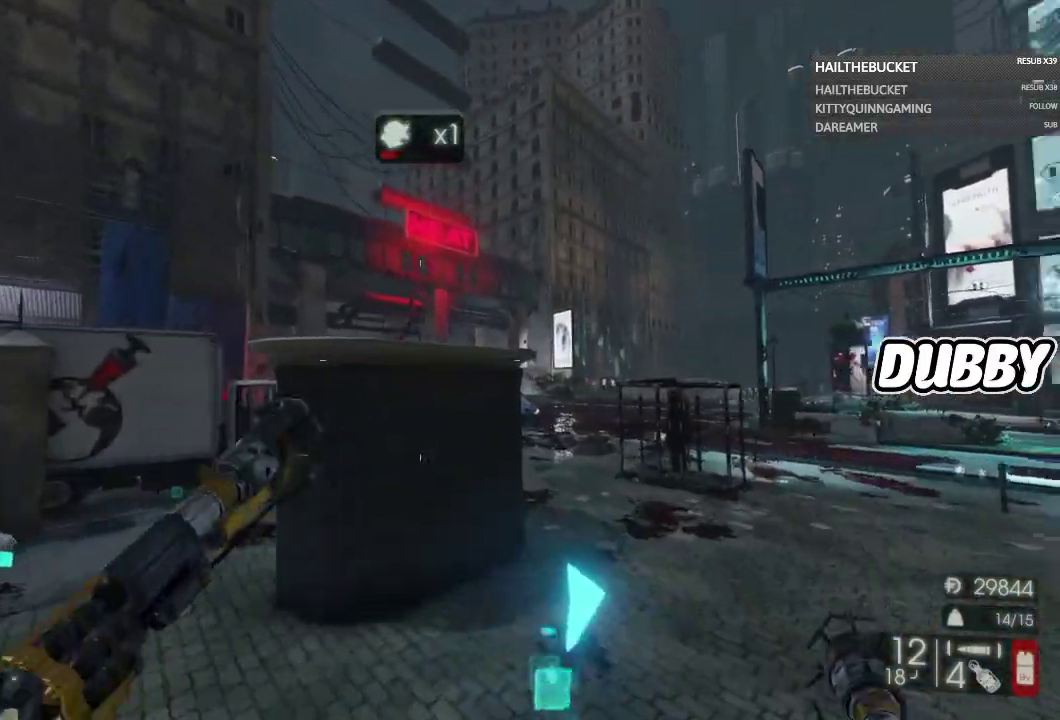
{"buttons": [], "left_stick": "up", "right_stick": "center"}
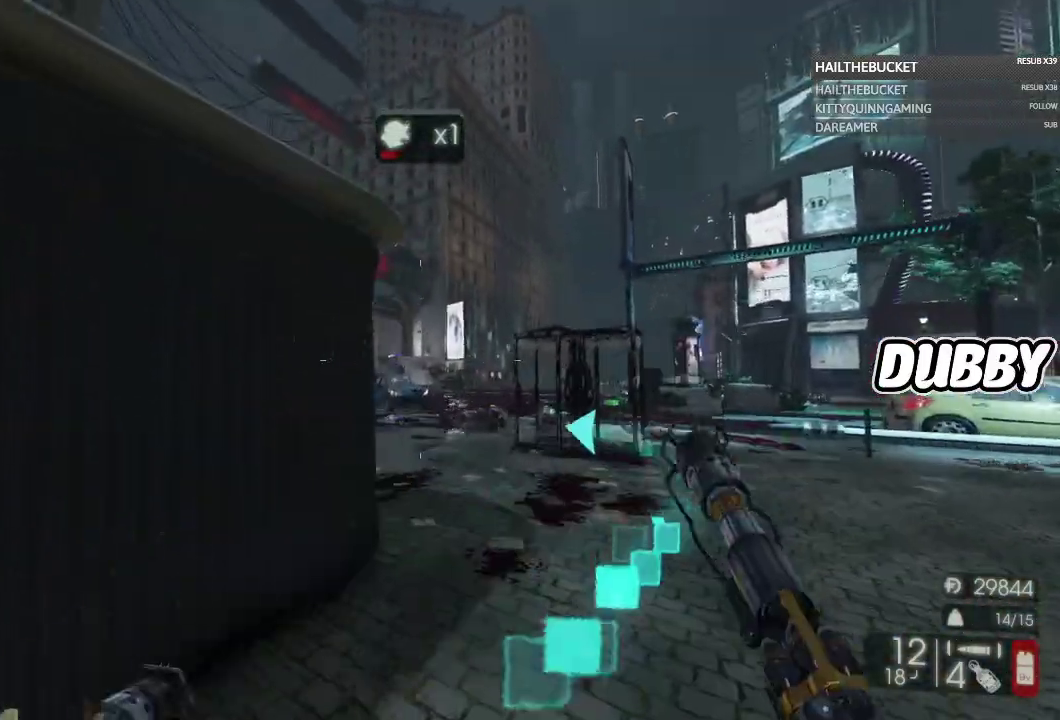
{"buttons": [], "left_stick": "up", "right_stick": "center"}
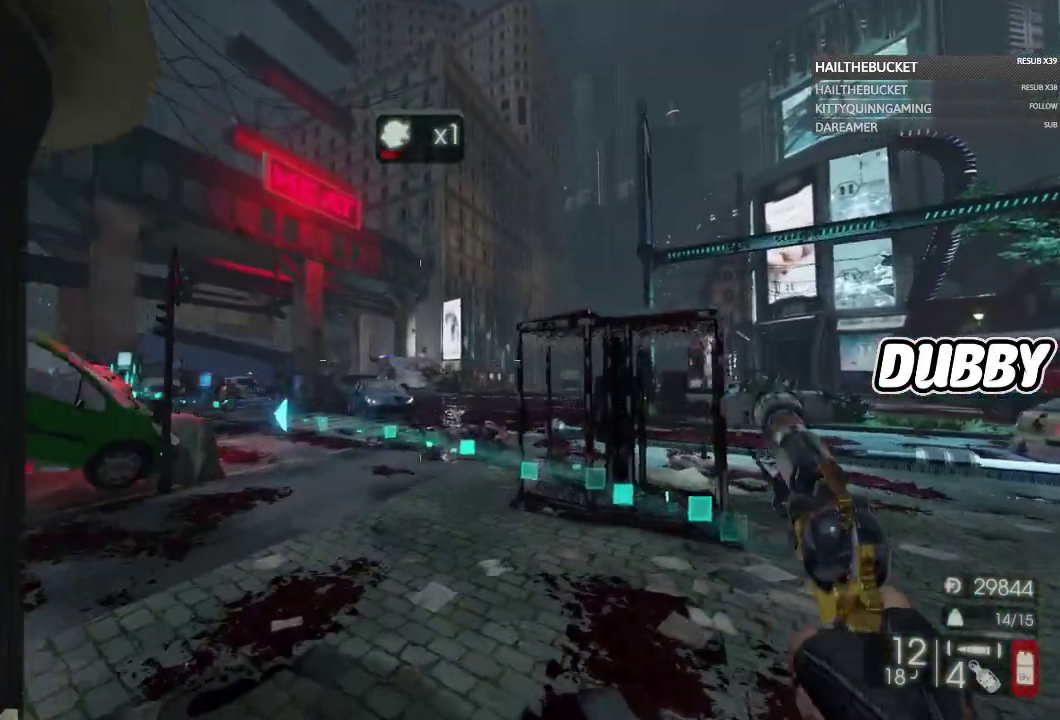
{"buttons": [], "left_stick": "up-right", "right_stick": "center", "events": [[67, "right_stick", "left"], [167, "left_stick", "up-right"], [333, "right_stick", "center"]]}
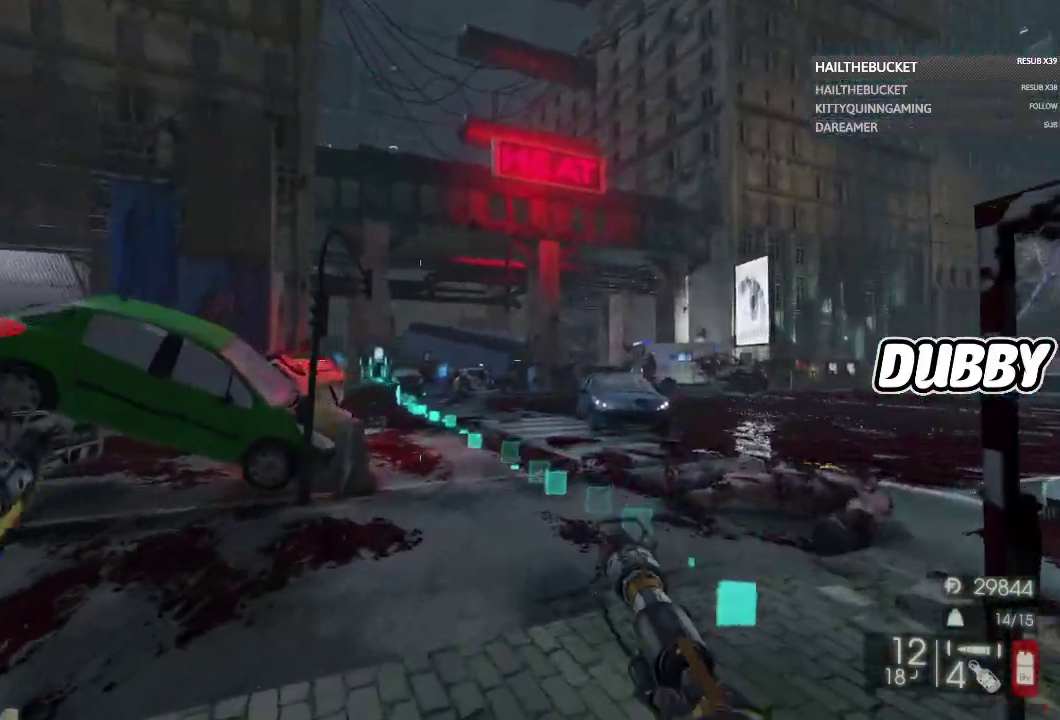
{"buttons": [], "left_stick": "up", "right_stick": "center", "events": [[50, "left_stick", "up"]]}
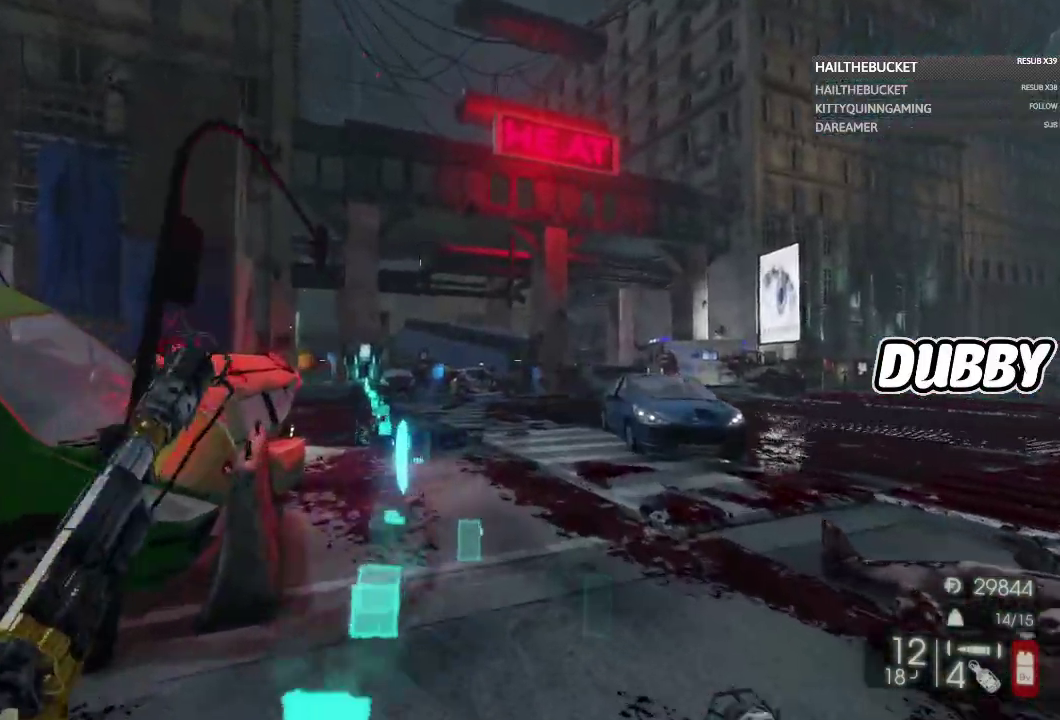
{"buttons": [], "left_stick": "up", "right_stick": "center"}
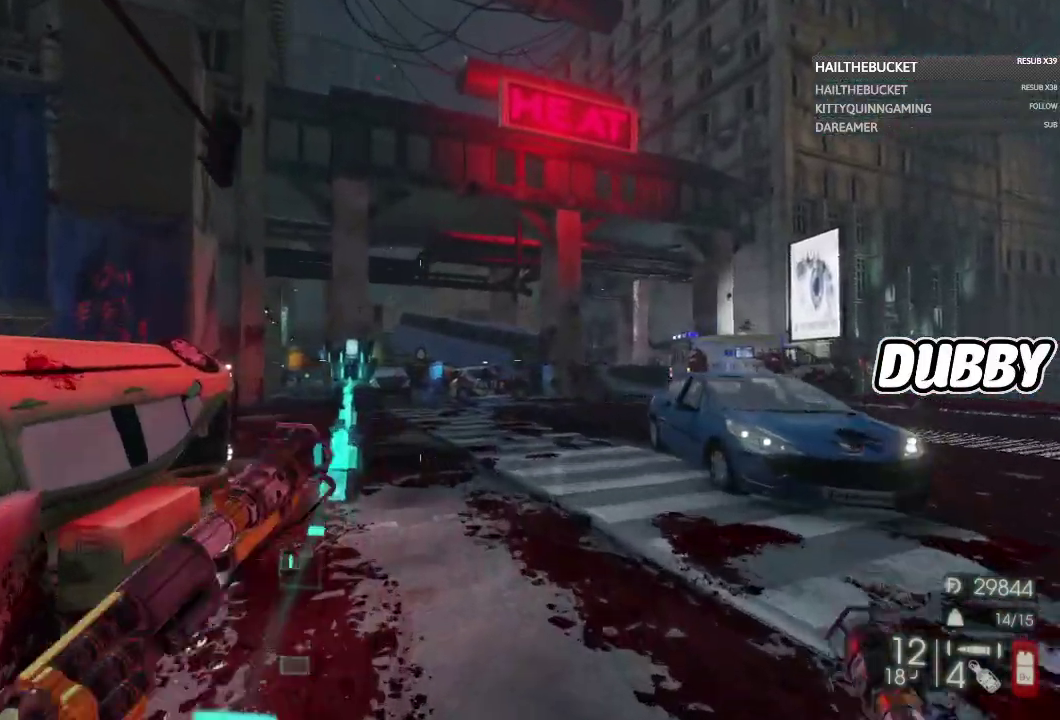
{"buttons": [], "left_stick": "up", "right_stick": "center"}
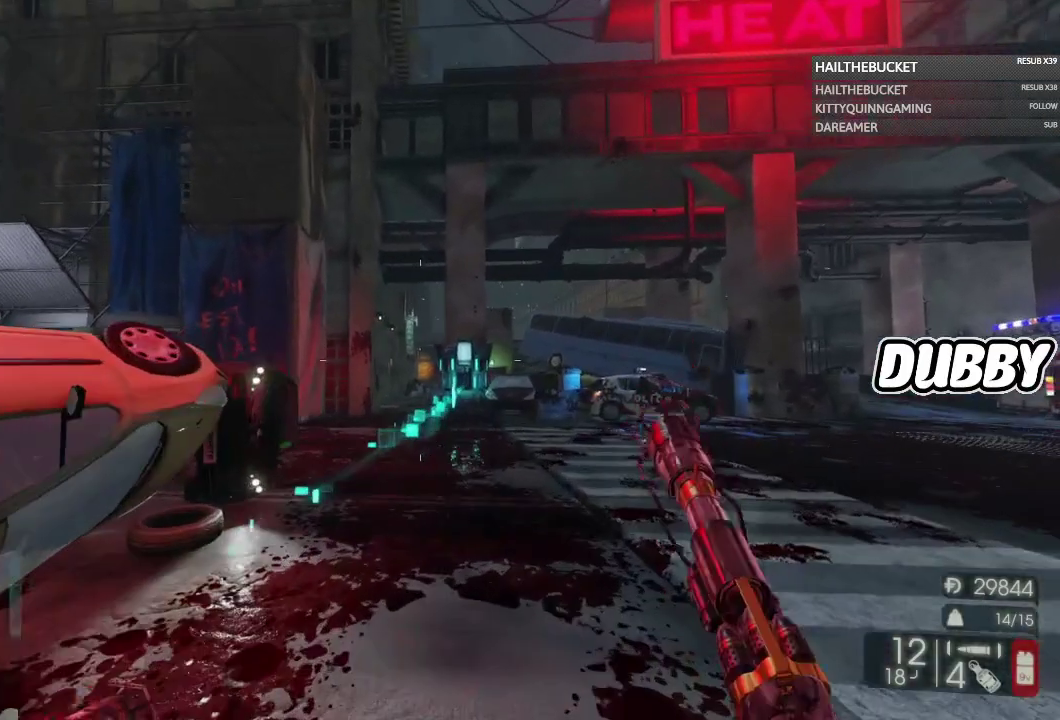
{"buttons": [], "left_stick": "up", "right_stick": "center"}
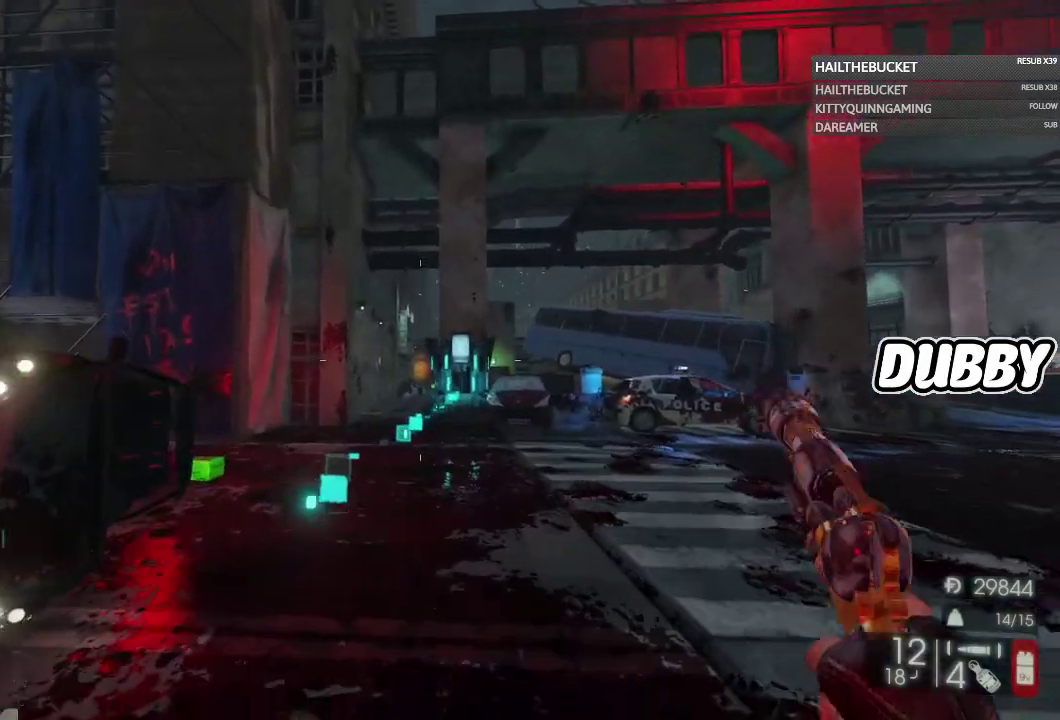
{"buttons": [], "left_stick": "up", "right_stick": "center", "events": [[133, "right_stick", "down"], [217, "right_stick", "center"]]}
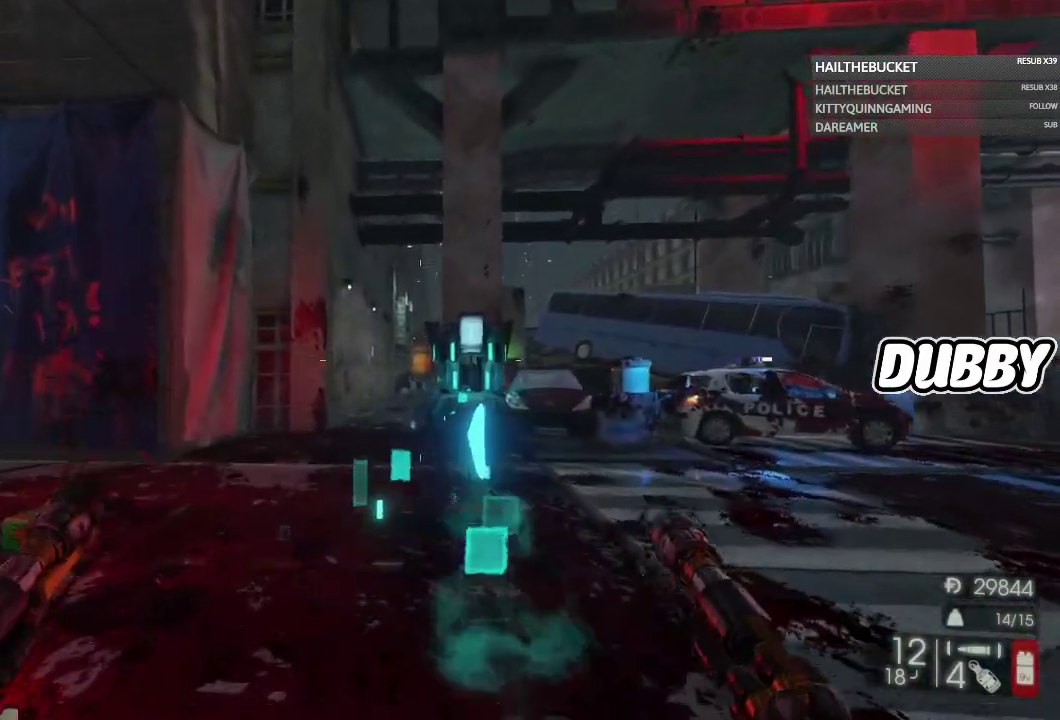
{"buttons": [], "left_stick": "up", "right_stick": "center", "events": [[300, "right_stick", "right"], [350, "right_stick", "center"]]}
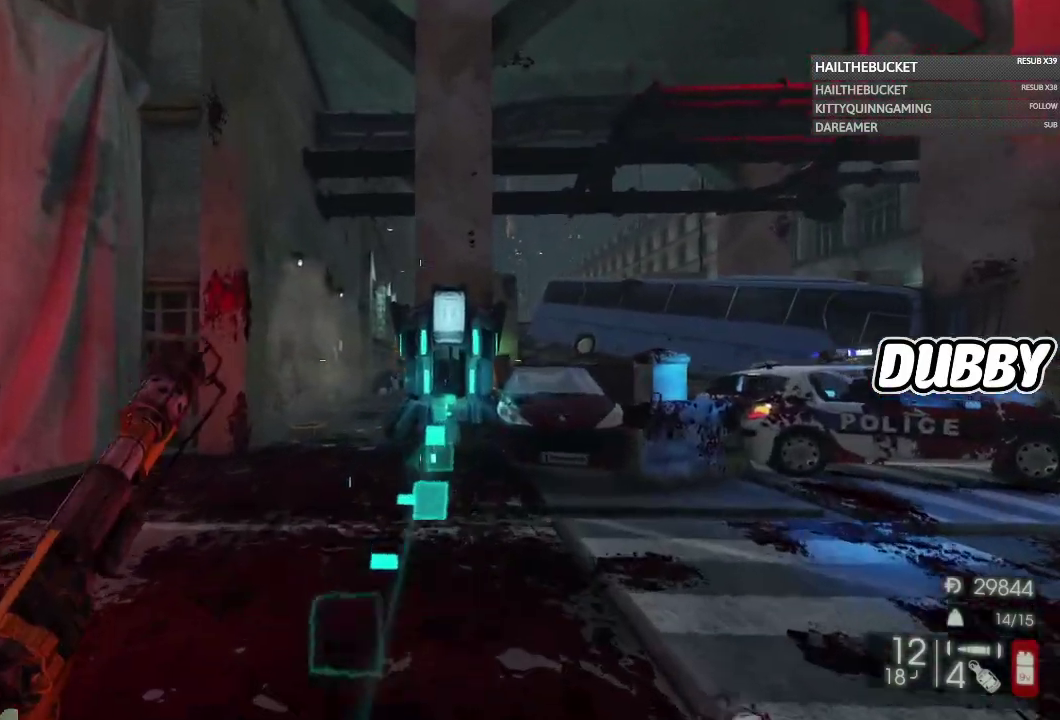
{"buttons": [], "left_stick": "up", "right_stick": "center", "events": [[33, "A", "down"], [133, "A", "up"]]}
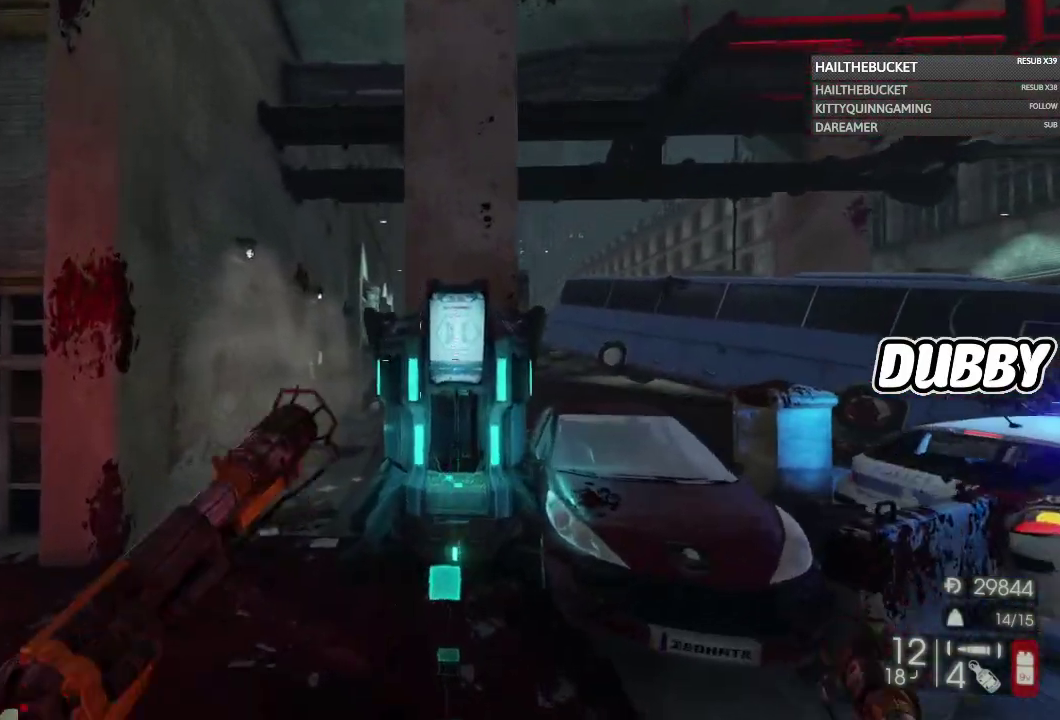
{"buttons": ["B"], "left_stick": "center", "right_stick": "center", "events": [[100, "left_stick", "up-right"], [233, "left_stick", "up"], [450, "B", "down"], [467, "left_stick", "center"]]}
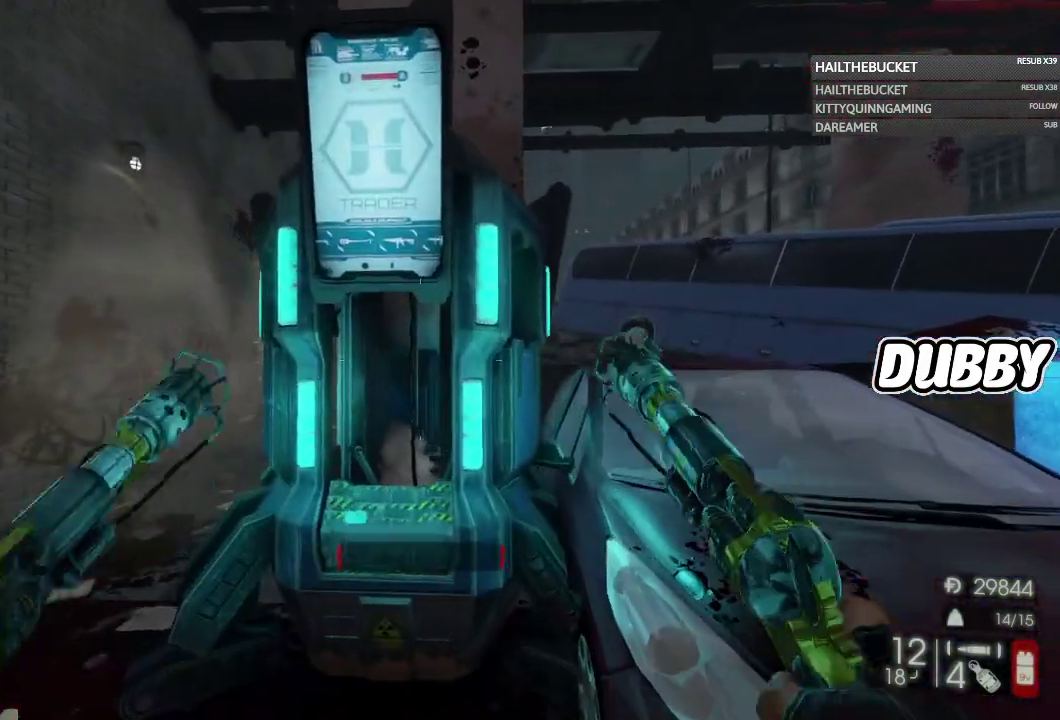
{"buttons": [], "left_stick": "center", "right_stick": "center", "events": [[67, "B", "up"]]}
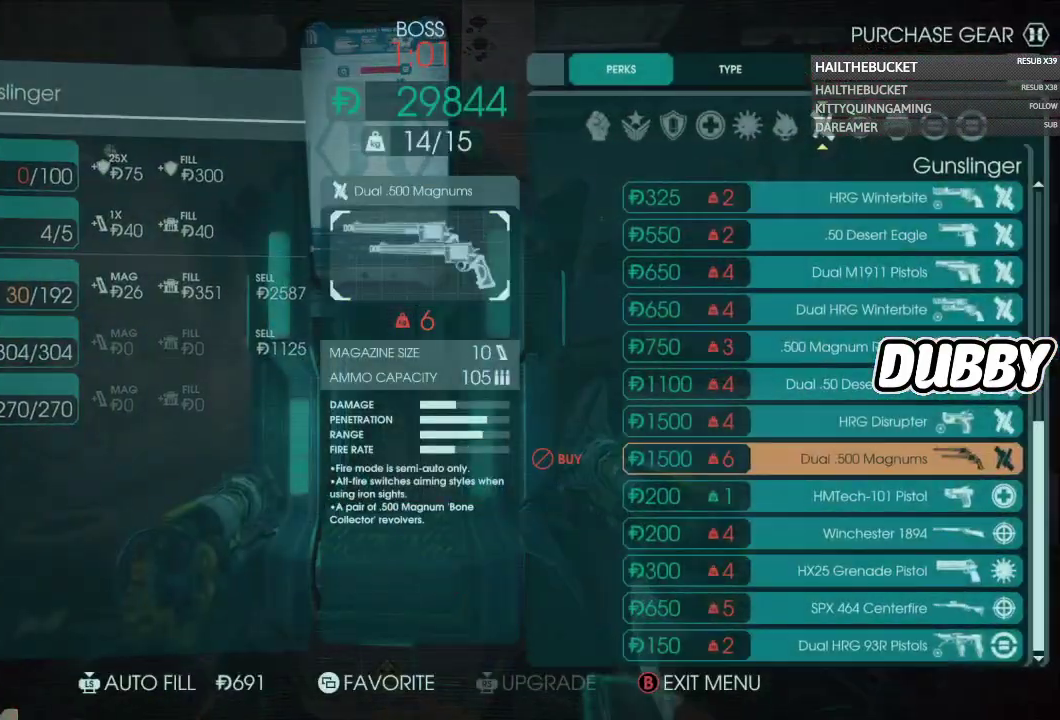
{"buttons": [], "left_stick": "center", "right_stick": "center", "events": [[300, "DPAD_LEFT", "down"], [417, "DPAD_LEFT", "up"]]}
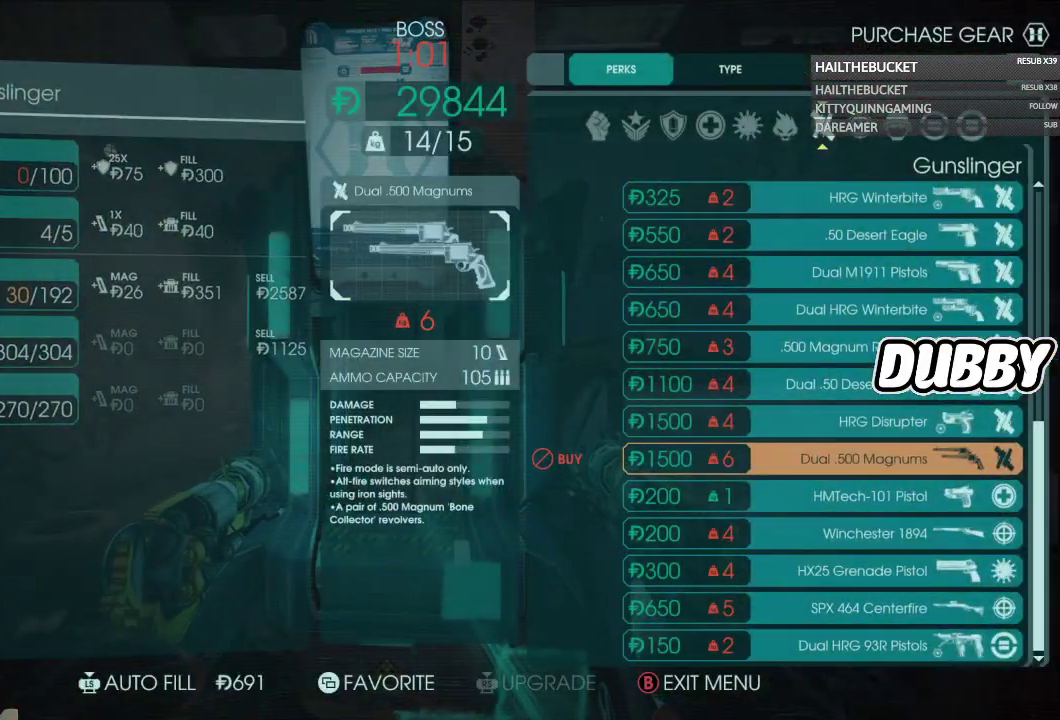
{"buttons": [], "left_stick": "center", "right_stick": "center", "events": [[33, "DPAD_DOWN", "down"], [150, "DPAD_DOWN", "up"]]}
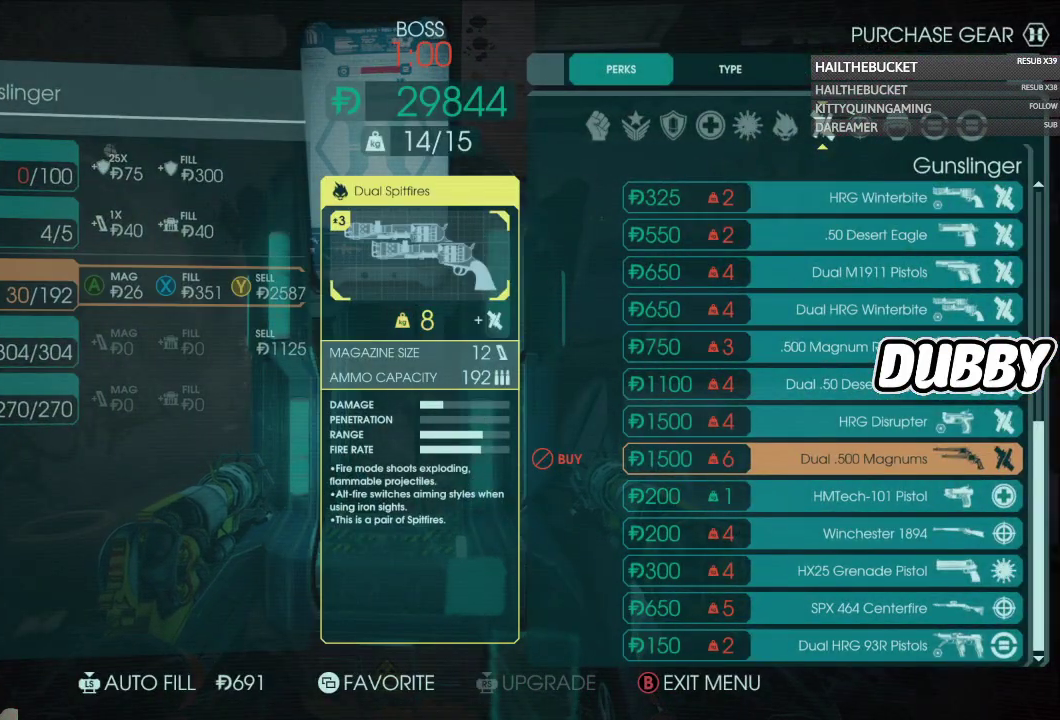
{"buttons": [], "left_stick": "center", "right_stick": "center"}
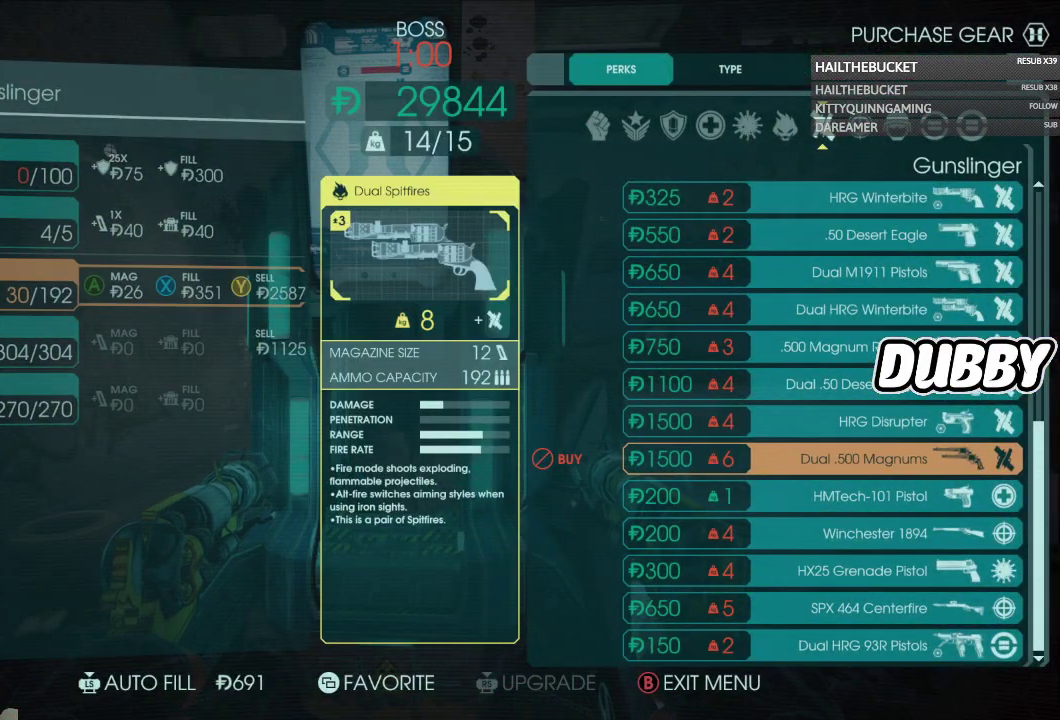
{"buttons": ["DPAD_RIGHT"], "left_stick": "center", "right_stick": "center", "events": [[67, "Y", "down"], [217, "Y", "up"], [450, "DPAD_RIGHT", "down"]]}
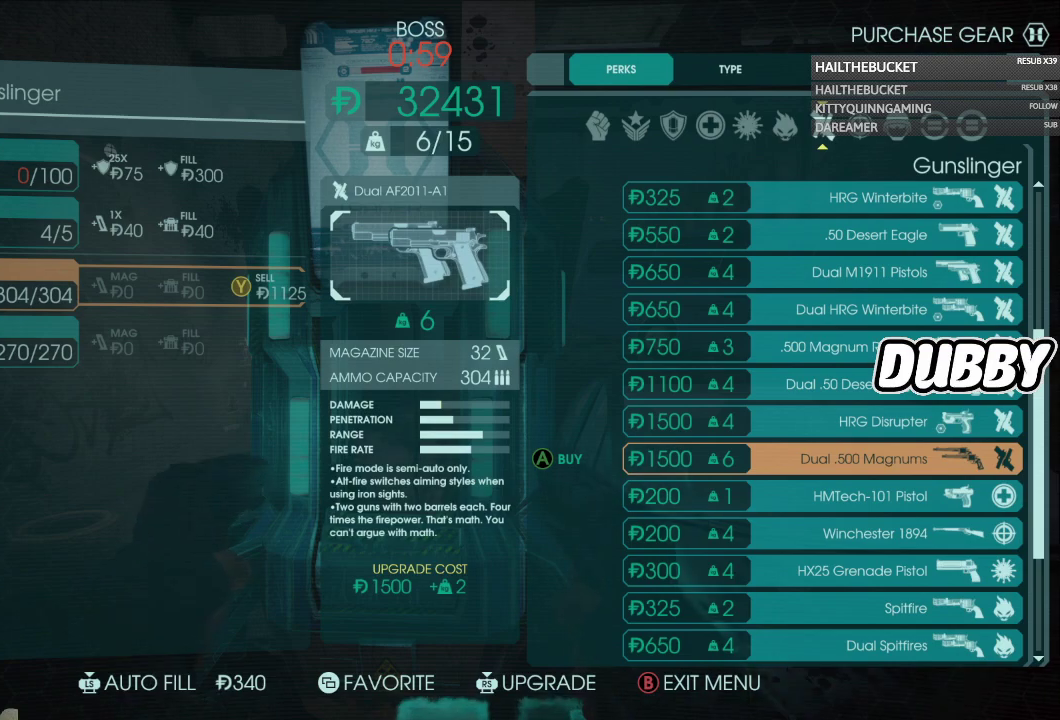
{"buttons": ["DPAD_DOWN"], "left_stick": "center", "right_stick": "center", "events": [[50, "DPAD_RIGHT", "up"], [483, "DPAD_DOWN", "down"]]}